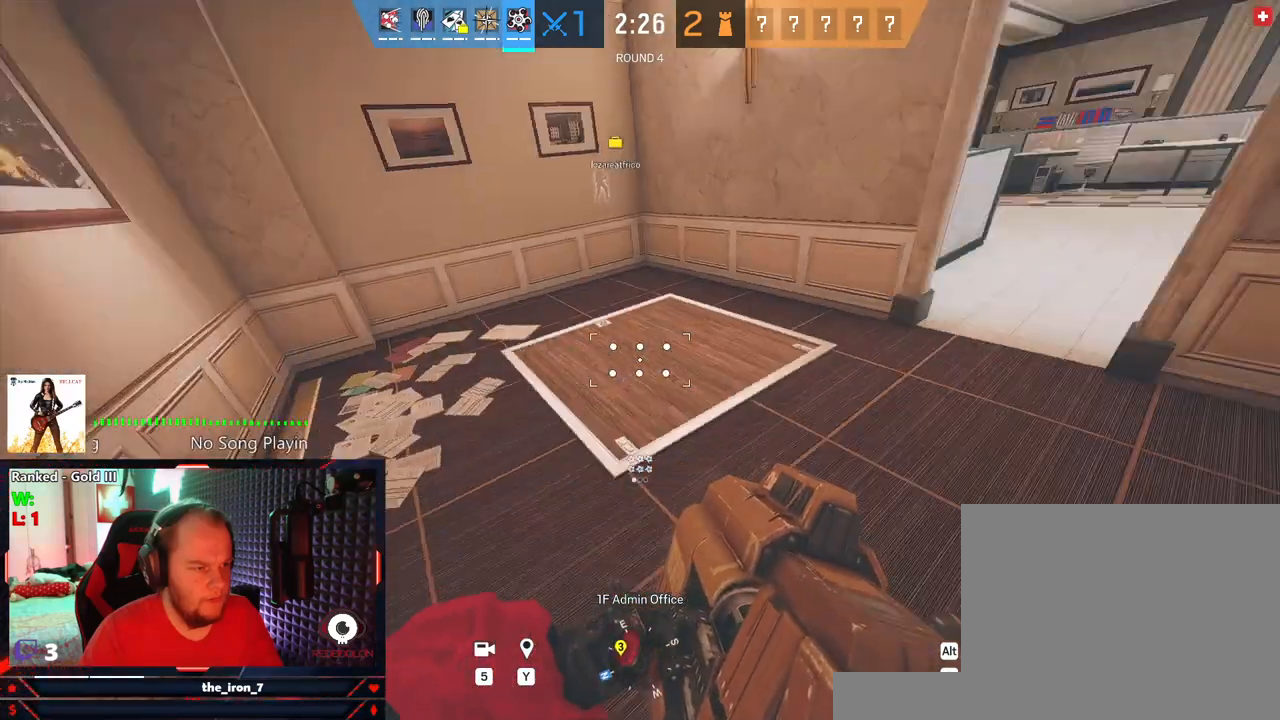
Gameplay with keyboard and mouse; each line is a JSON object with the keys and mouse buttons held at the frame after it. "events" lists presses ("down") and releases ("up") of "1", "2", "3", "4", "5", "a", "alt", "c", "caps_lock", "ctrl", "d", "e", "f", "g", "q", "r", "s", "shift", "space", "t", "tab", "v", "w", "x", "z", "mouse_left", "mouse_wheel" and "mouse_right" between this image and that frame as [ms after this image, input, new state], when the widget could be followed in between. "mouse_left", "mouse_wheel", "mouse_right" = the "left", "wheel", "right" buttons of the "mouse" list. No other keys are recorded. "wheel" means that the mouse wheel is clicked or scrolled. Not read: mouse_move.
{"keys": ["e"], "mouse": [], "events": [[104, "mouse_wheel", "down"], [229, "a", "up"], [229, "mouse_wheel", "up"]]}
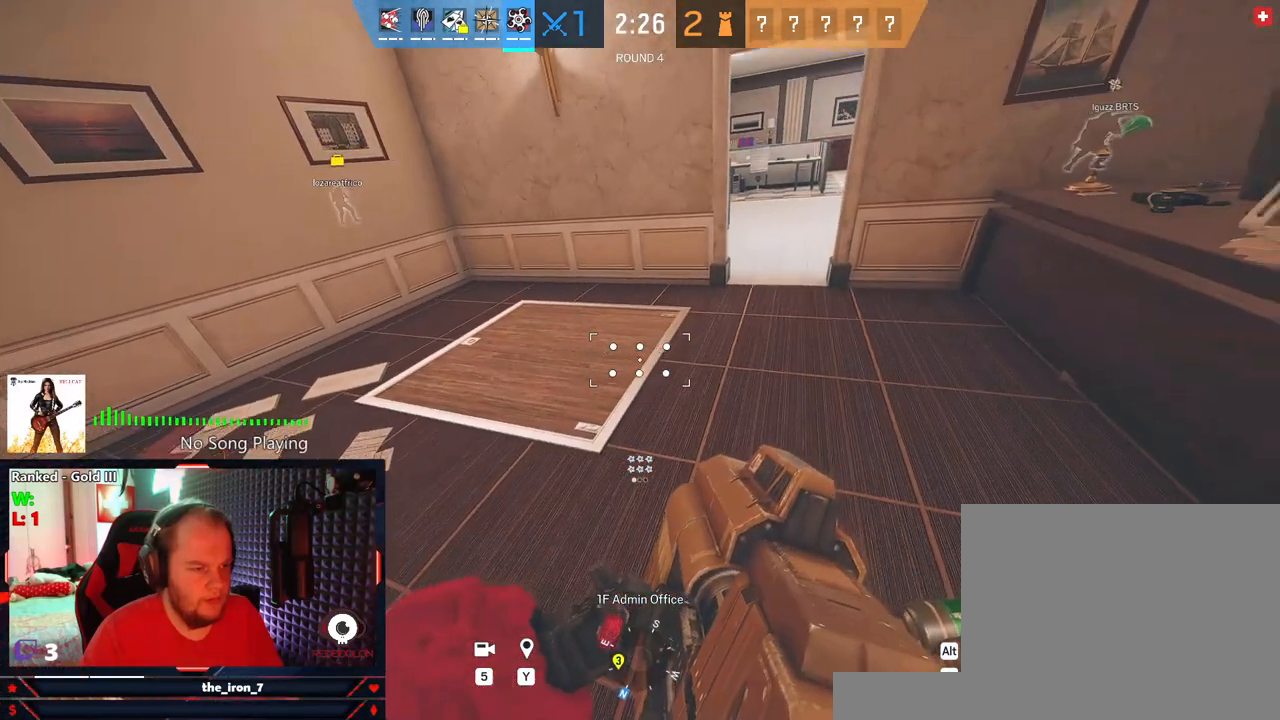
{"keys": ["e", "w"], "mouse": [], "events": [[437, "w", "down"]]}
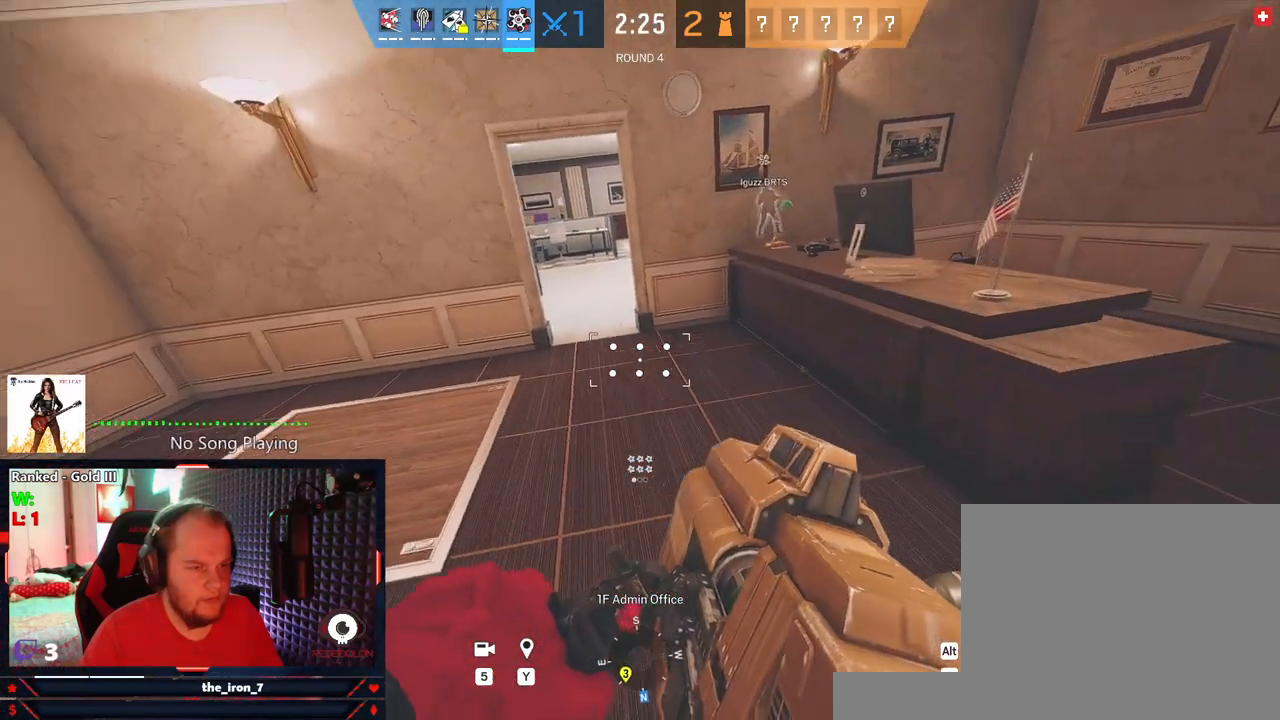
{"keys": ["e"], "mouse": [], "events": [[375, "mouse_wheel", "down"], [375, "w", "up"], [500, "mouse_wheel", "up"]]}
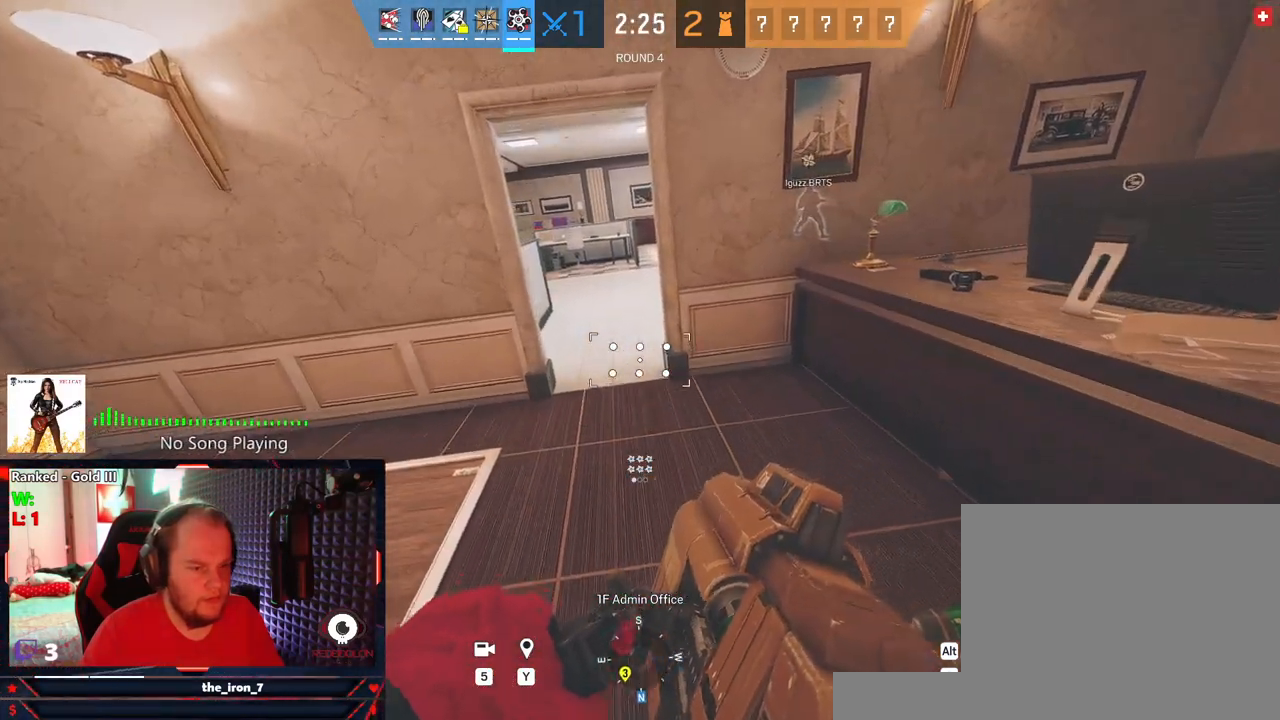
{"keys": ["a"], "mouse": [], "events": [[333, "a", "down"], [437, "e", "up"]]}
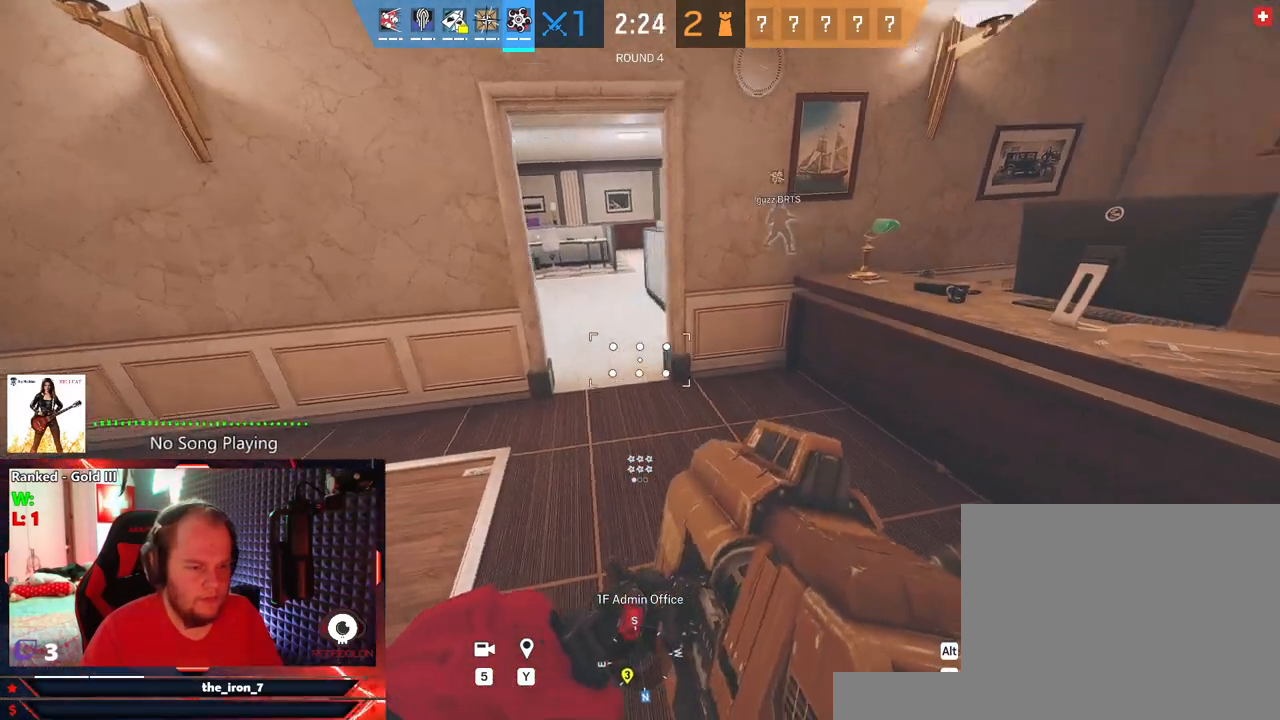
{"keys": ["w"], "mouse": [], "events": [[21, "w", "down"], [104, "a", "up"]]}
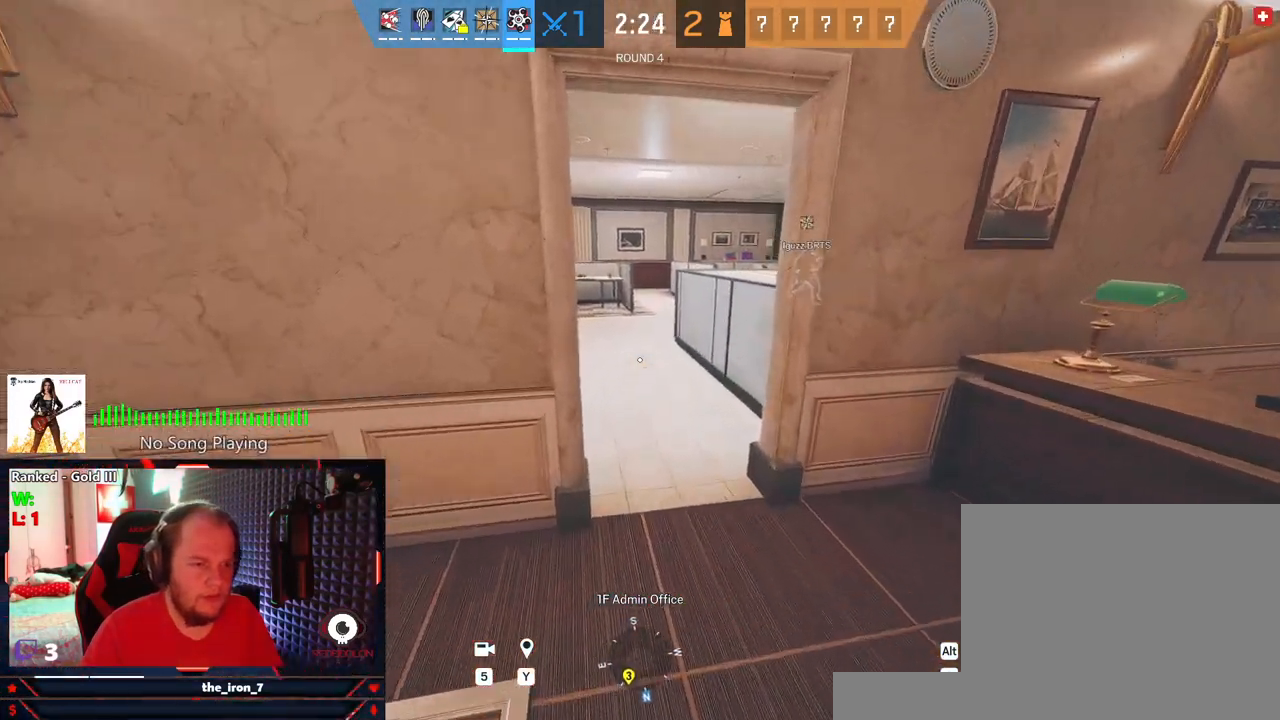
{"keys": ["a", "q", "w"], "mouse": [], "events": [[229, "q", "down"], [458, "a", "down"]]}
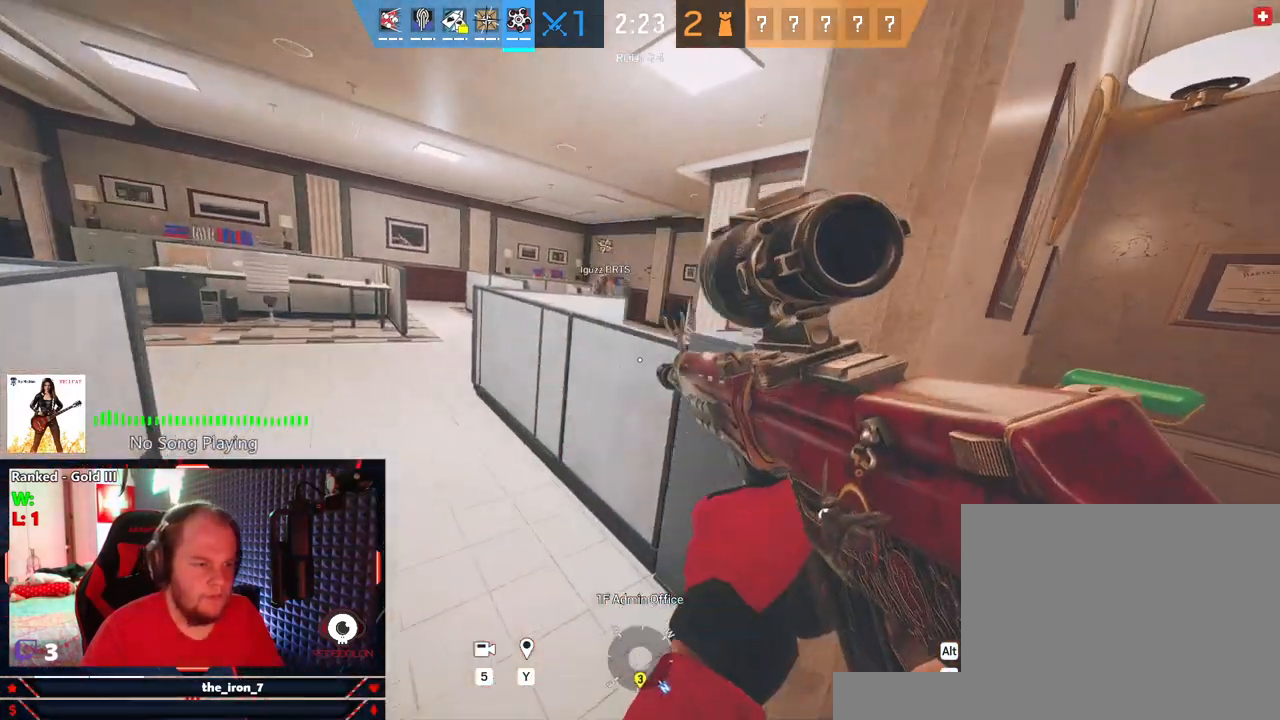
{"keys": ["q", "w"], "mouse": [], "events": [[250, "a", "up"], [437, "space", "down"], [479, "space", "up"]]}
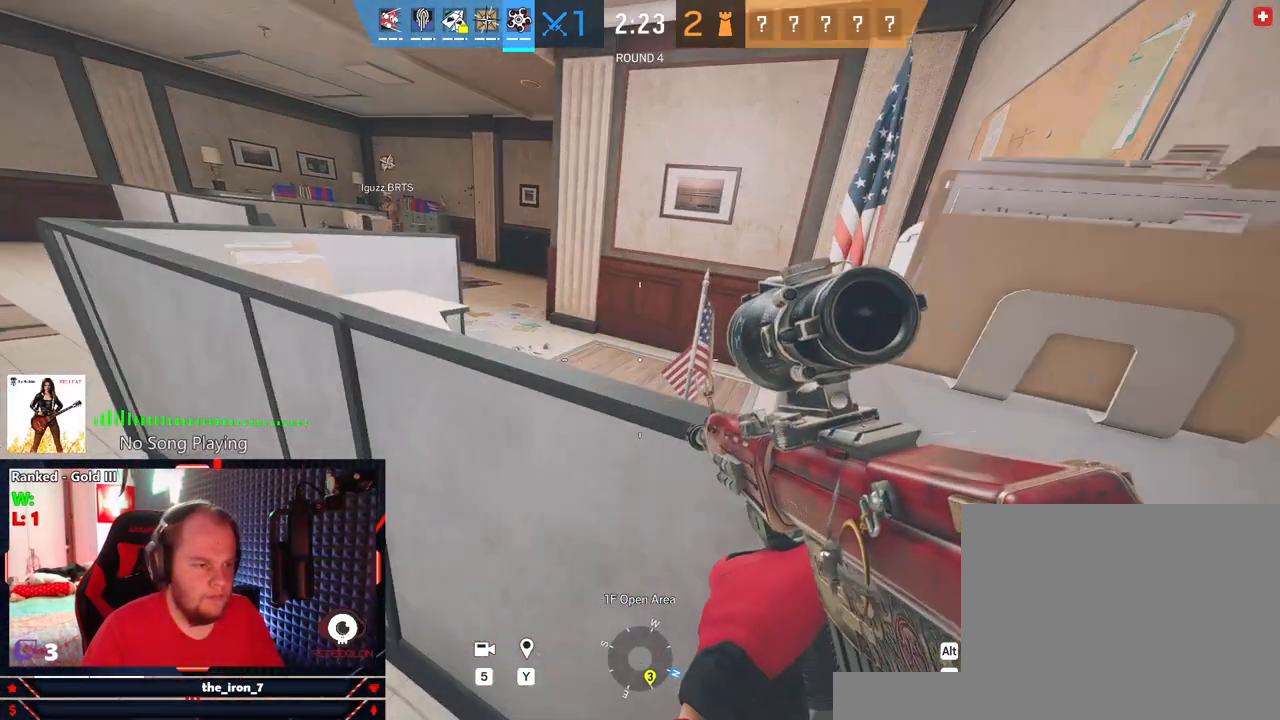
{"keys": ["d"], "mouse": [], "events": [[62, "space", "down"], [166, "space", "up"], [354, "q", "up"], [479, "d", "down"], [479, "w", "up"]]}
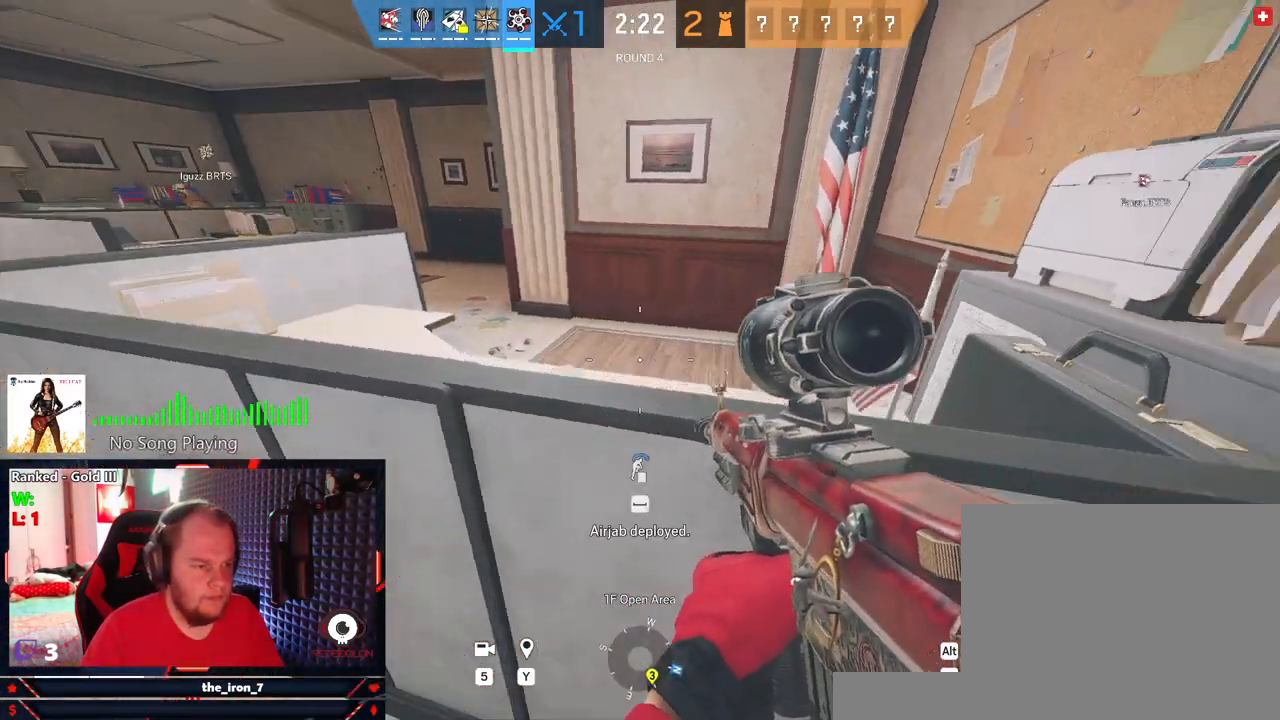
{"keys": ["w"], "mouse": ["wheel"], "events": [[229, "w", "down"], [416, "d", "up"], [458, "mouse_wheel", "down"]]}
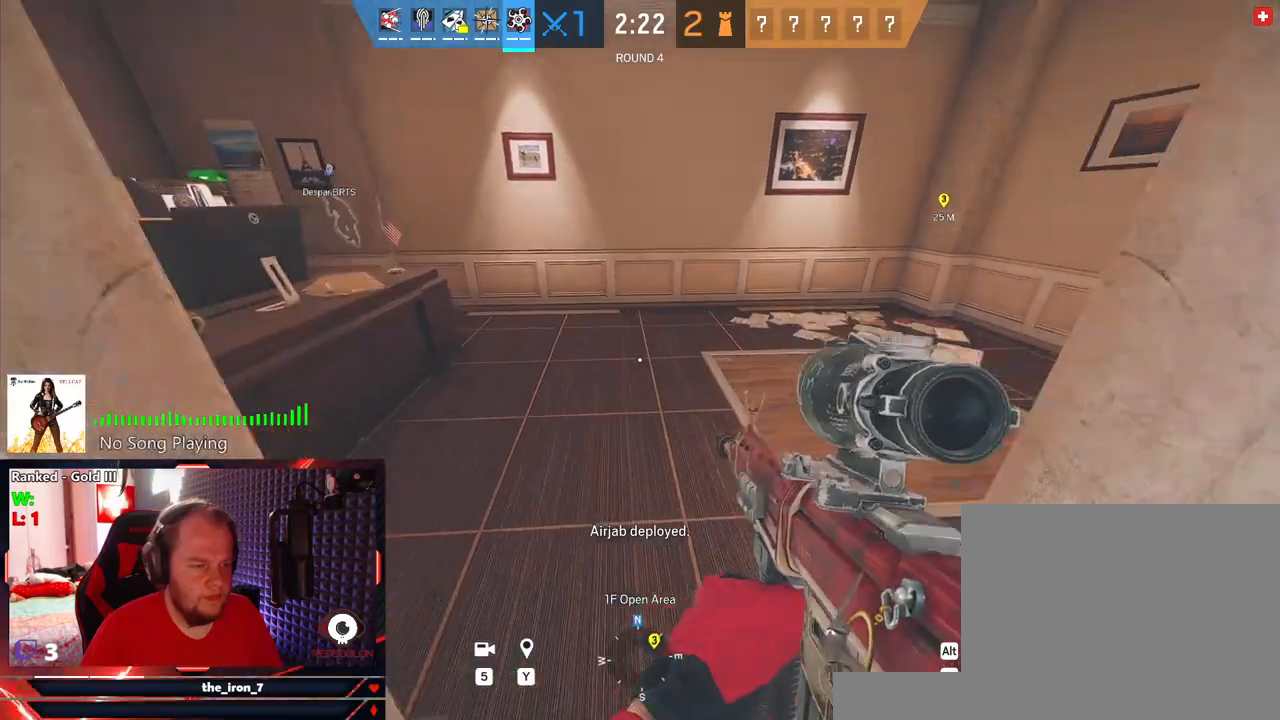
{"keys": ["a"], "mouse": [], "events": [[62, "mouse_wheel", "up"], [104, "a", "down"], [291, "w", "up"]]}
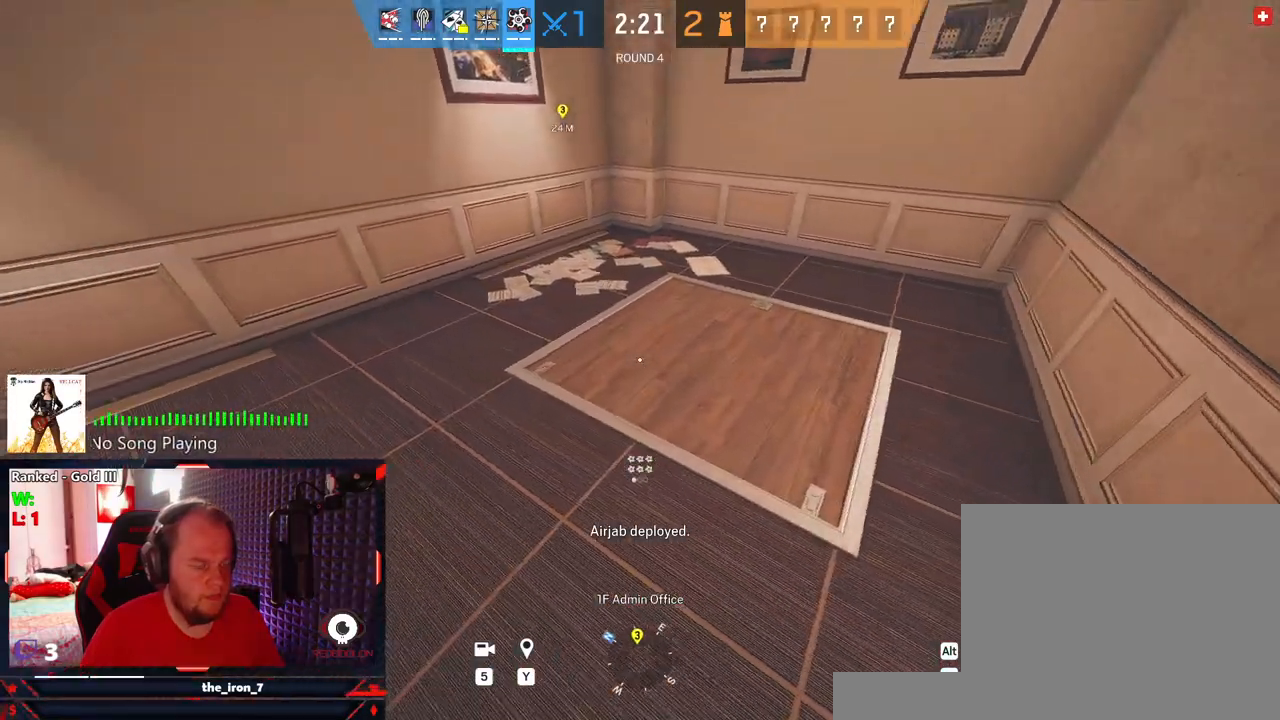
{"keys": ["a"], "mouse": [], "events": []}
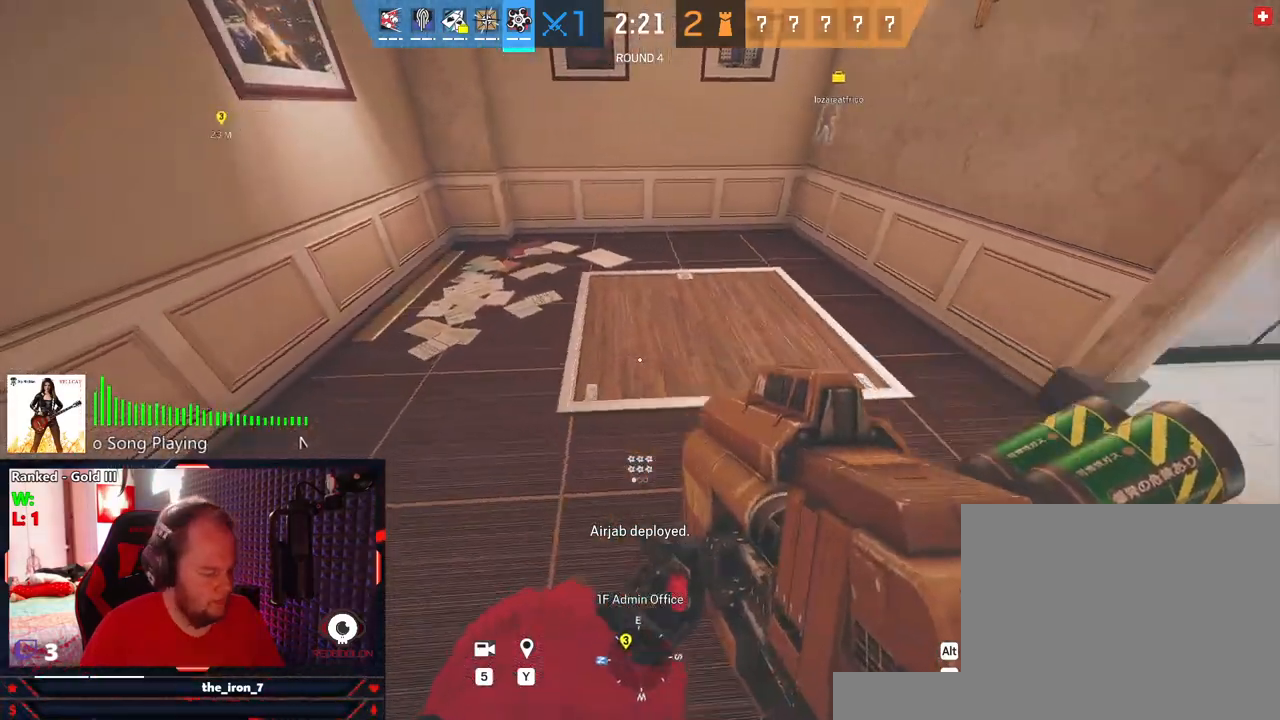
{"keys": ["a"], "mouse": [], "events": []}
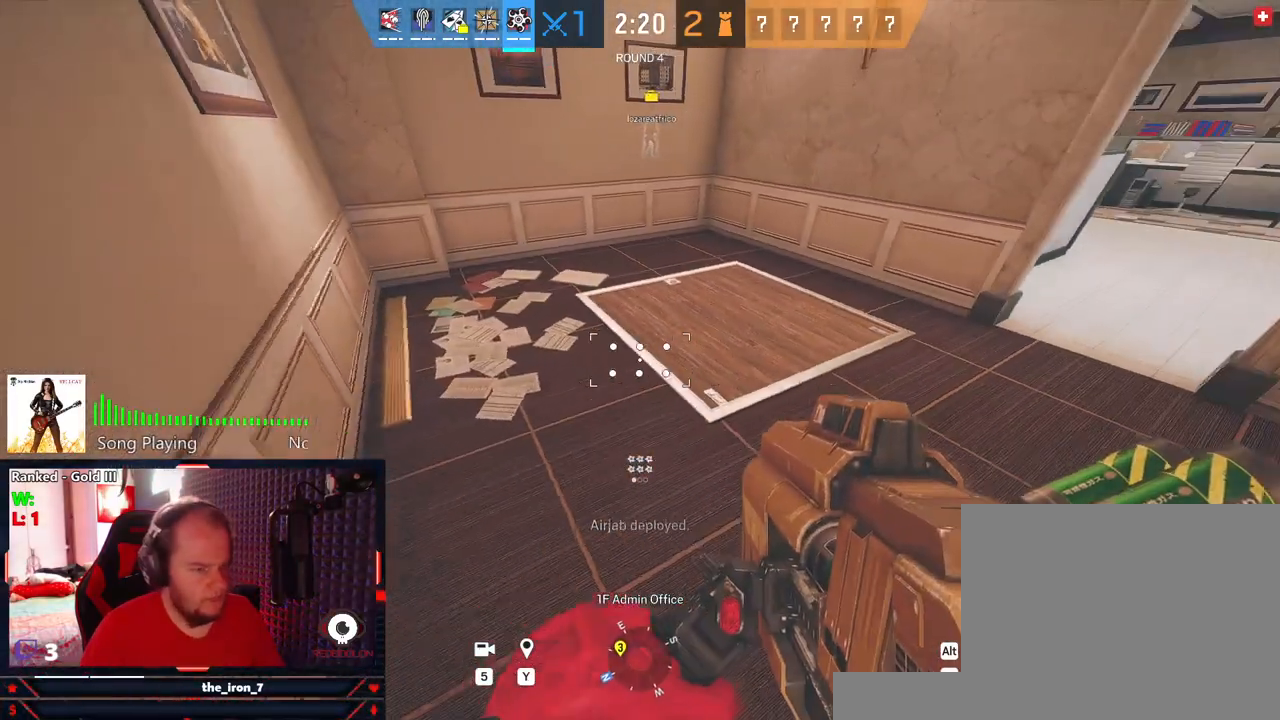
{"keys": ["a"], "mouse": [], "events": []}
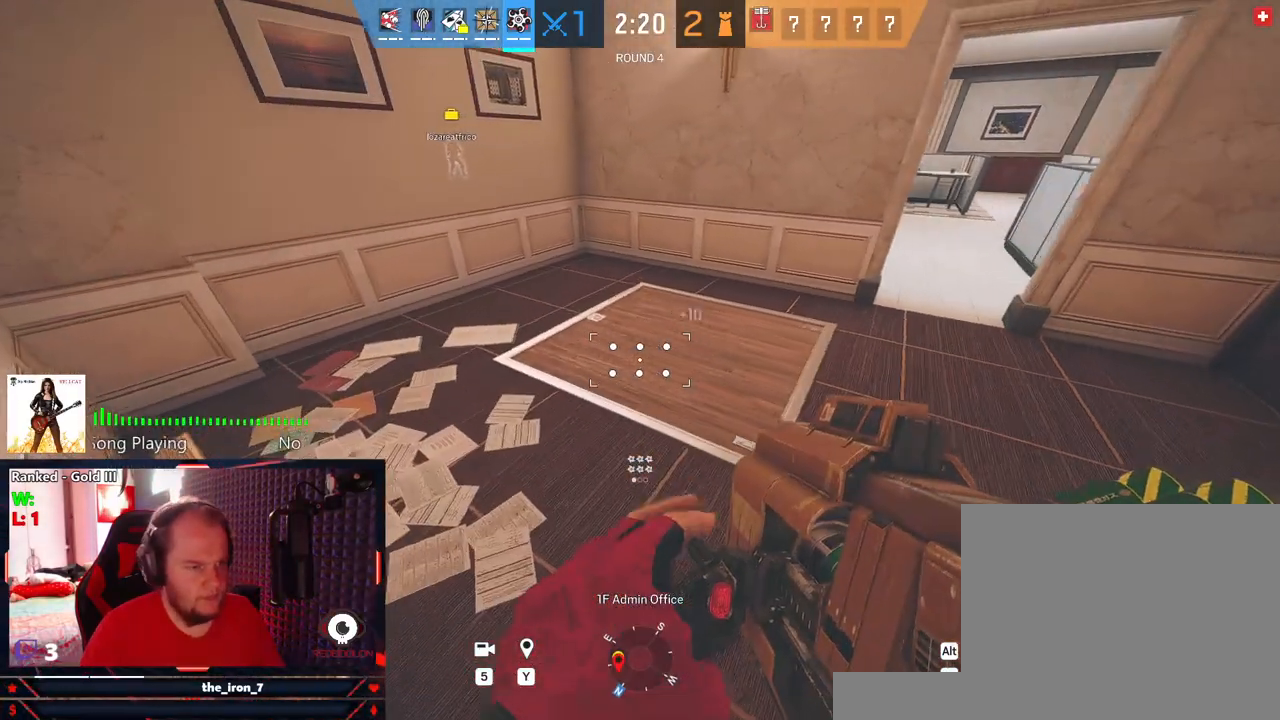
{"keys": ["d"], "mouse": [], "events": [[21, "a", "up"], [208, "w", "down"], [250, "d", "down"], [437, "w", "up"]]}
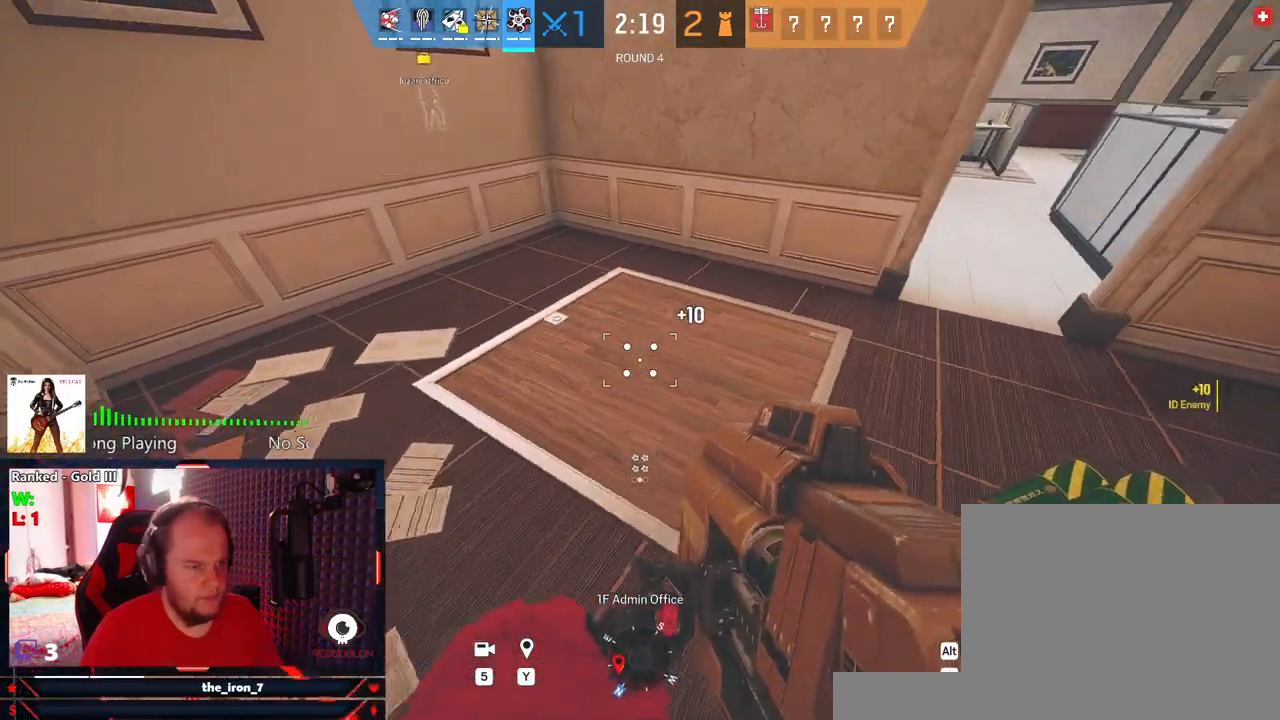
{"keys": ["s"], "mouse": [], "events": [[125, "d", "up"], [271, "mouse_left", "down"], [354, "mouse_left", "up"], [500, "s", "down"]]}
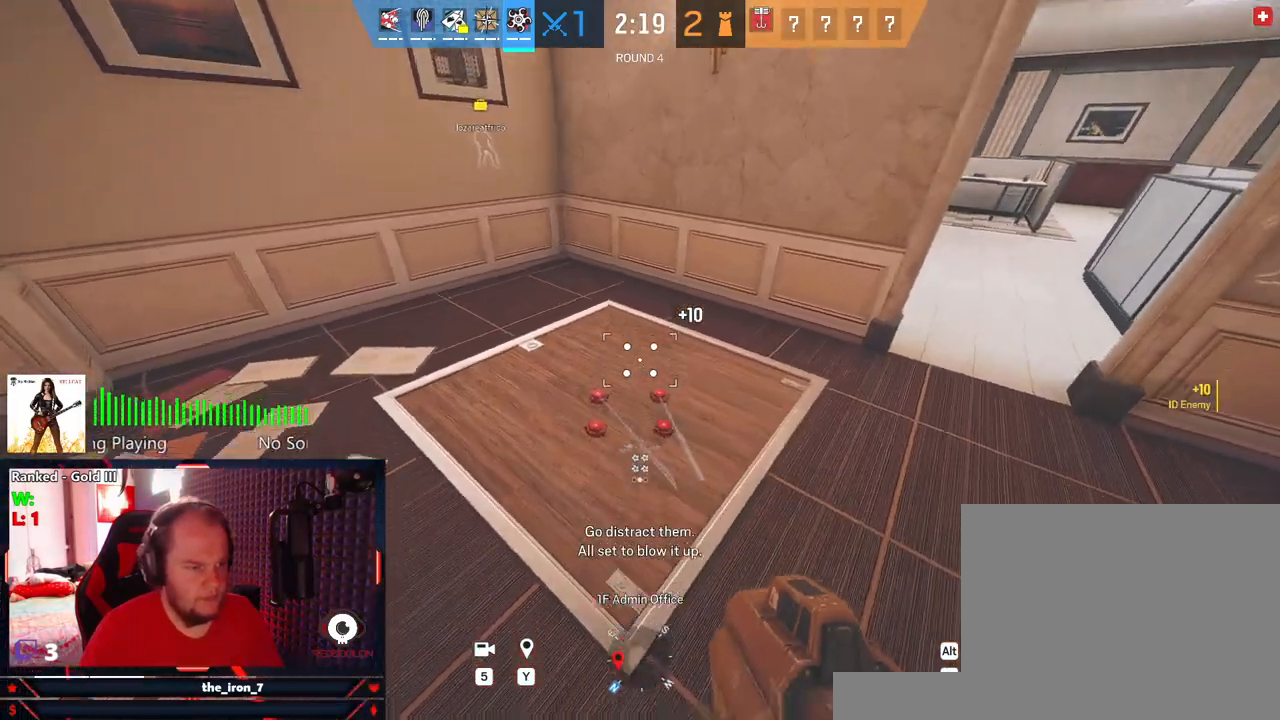
{"keys": ["d"], "mouse": [], "events": [[145, "d", "down"], [333, "s", "up"]]}
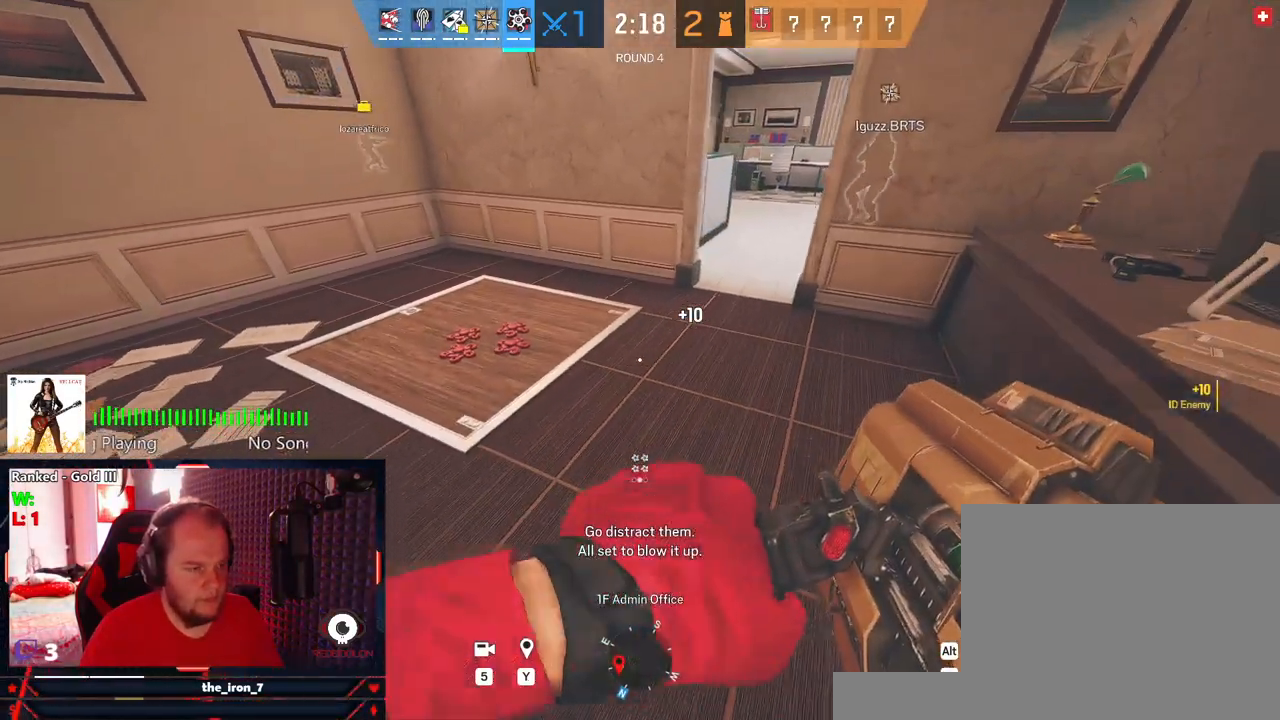
{"keys": ["a"], "mouse": [], "events": [[354, "d", "up"], [437, "a", "down"]]}
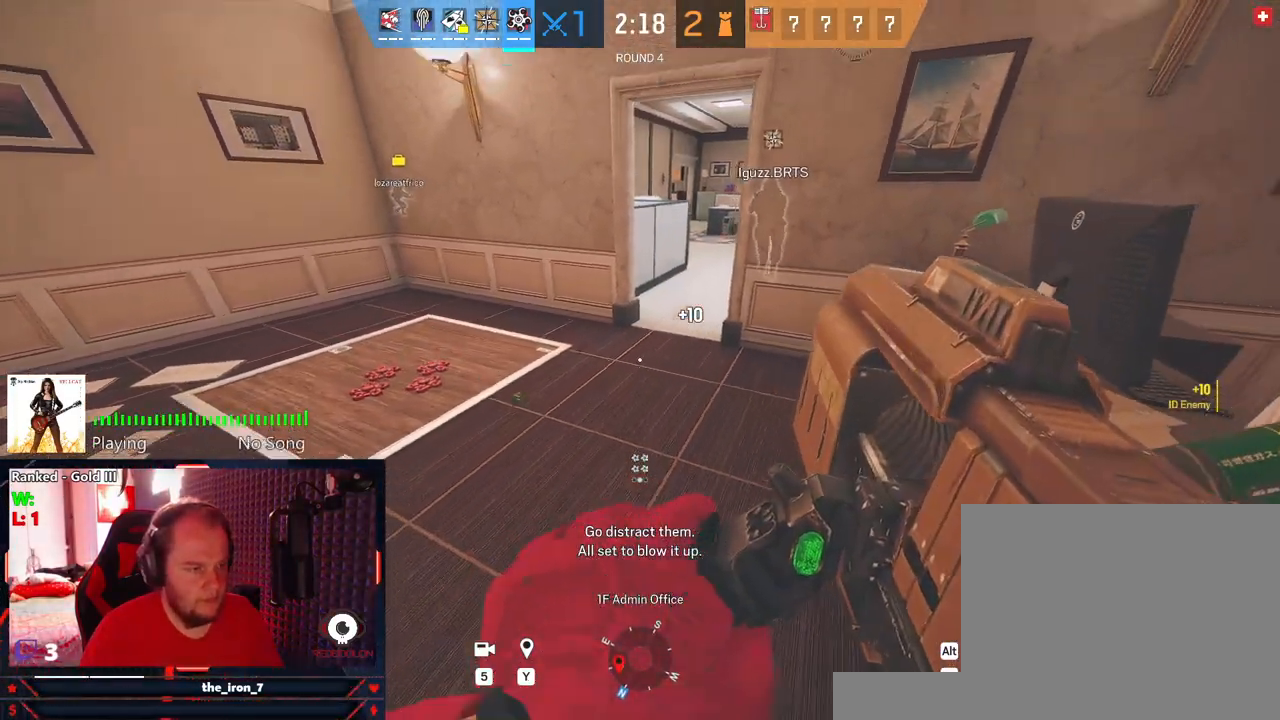
{"keys": ["w"], "mouse": [], "events": [[187, "a", "up"], [271, "w", "down"], [312, "d", "down"], [354, "mouse_wheel", "down"], [500, "d", "up"], [500, "mouse_wheel", "up"]]}
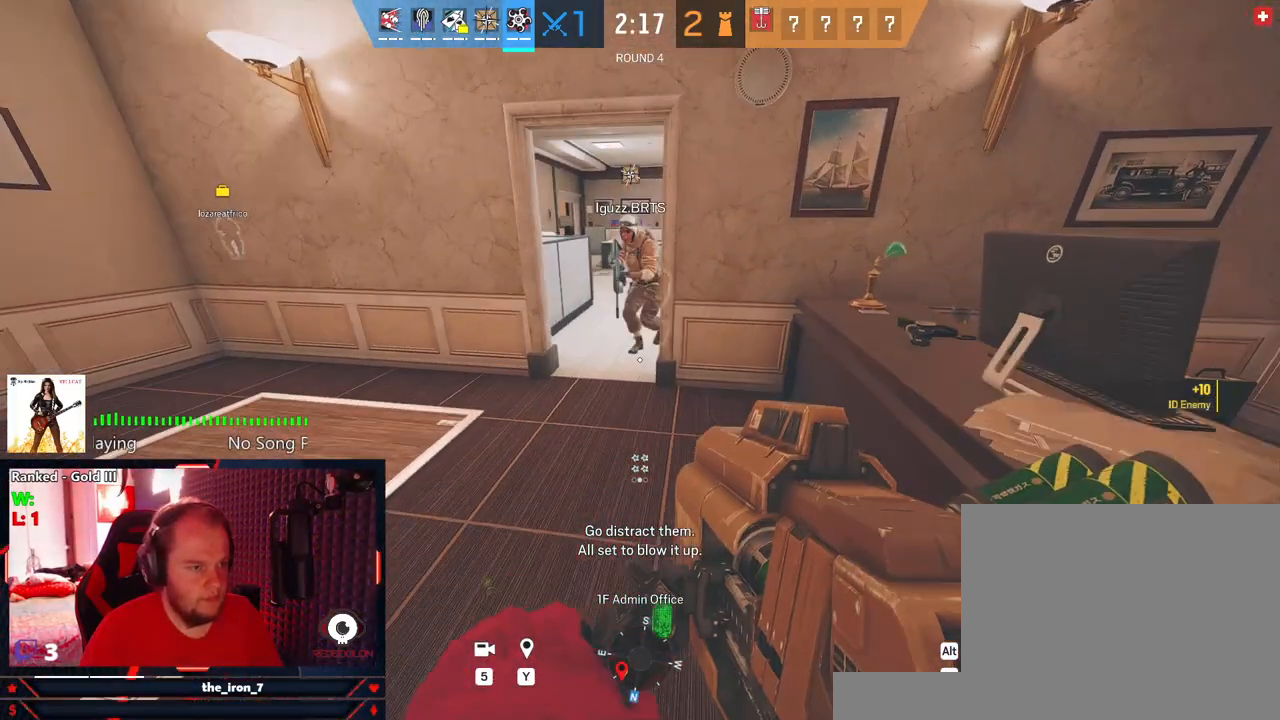
{"keys": ["w"], "mouse": ["wheel"], "events": [[104, "mouse_wheel", "down"], [187, "mouse_wheel", "up"], [291, "mouse_wheel", "down"], [375, "mouse_wheel", "up"], [479, "mouse_wheel", "down"]]}
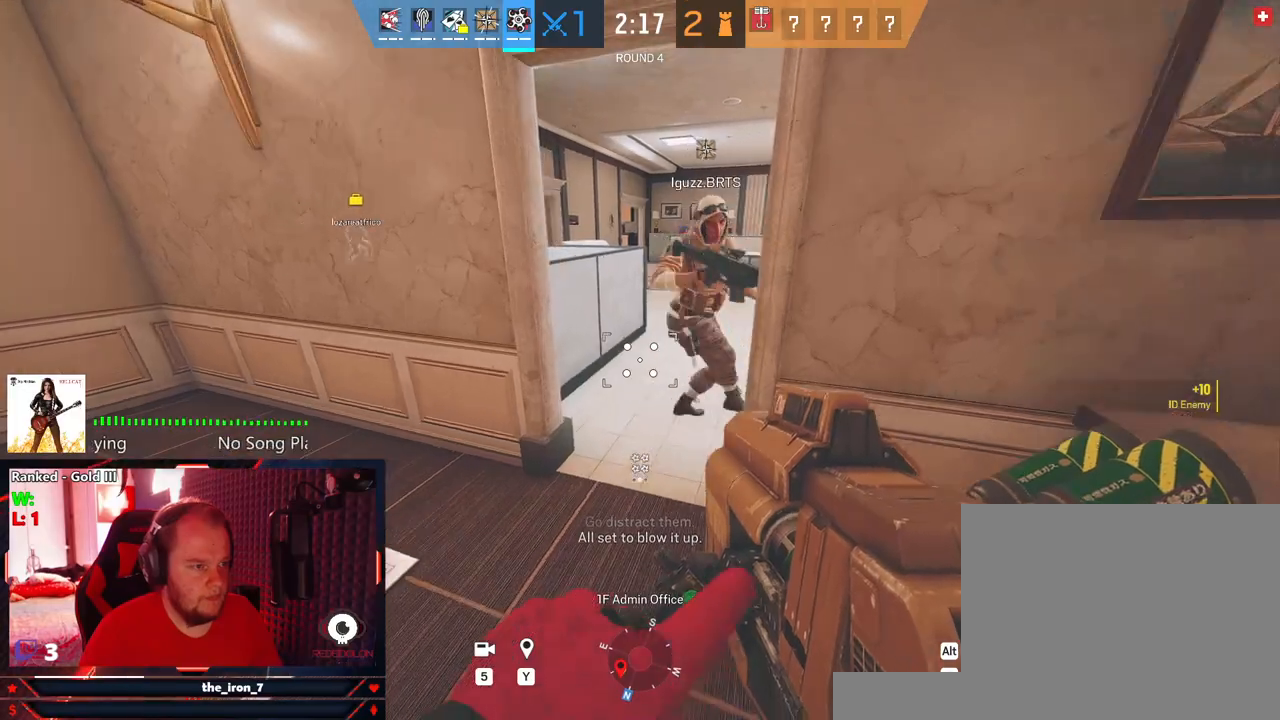
{"keys": ["w"], "mouse": [], "events": [[62, "mouse_wheel", "up"], [166, "mouse_wheel", "down"], [208, "mouse_wheel", "up"], [291, "mouse_wheel", "down"], [354, "mouse_wheel", "up"]]}
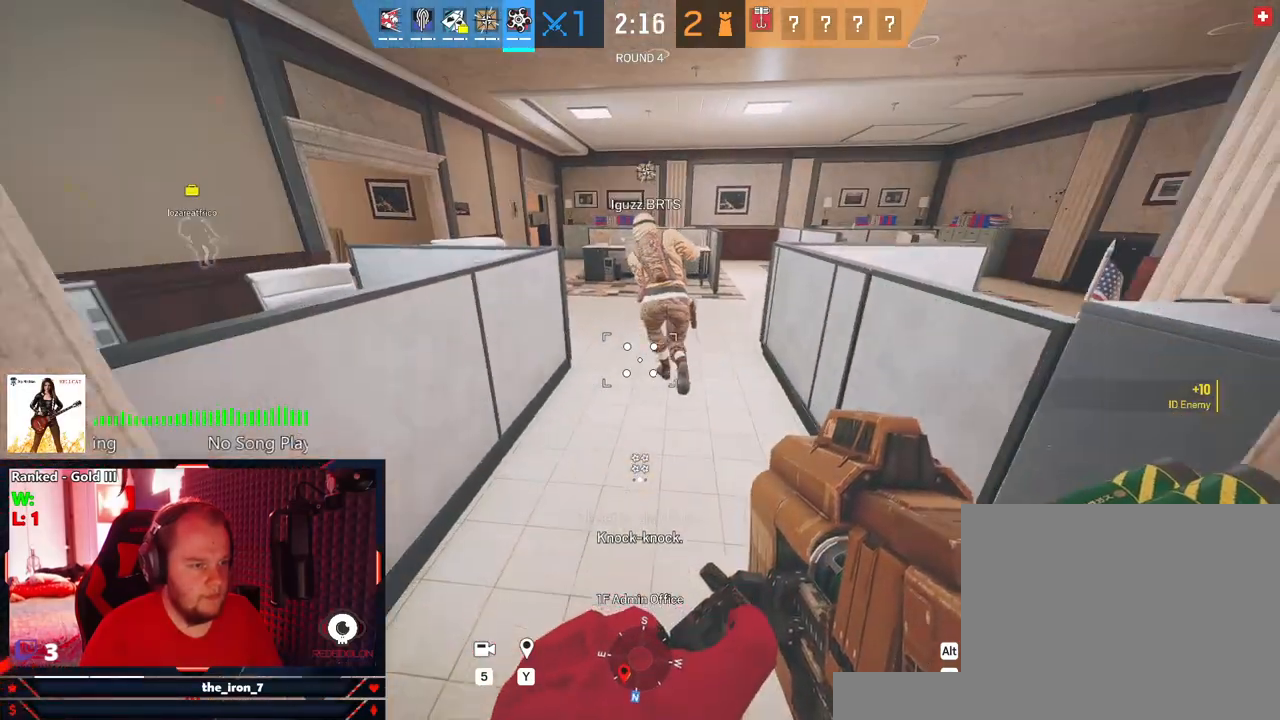
{"keys": ["a", "shift", "w"], "mouse": [], "events": [[166, "shift", "down"], [354, "a", "down"]]}
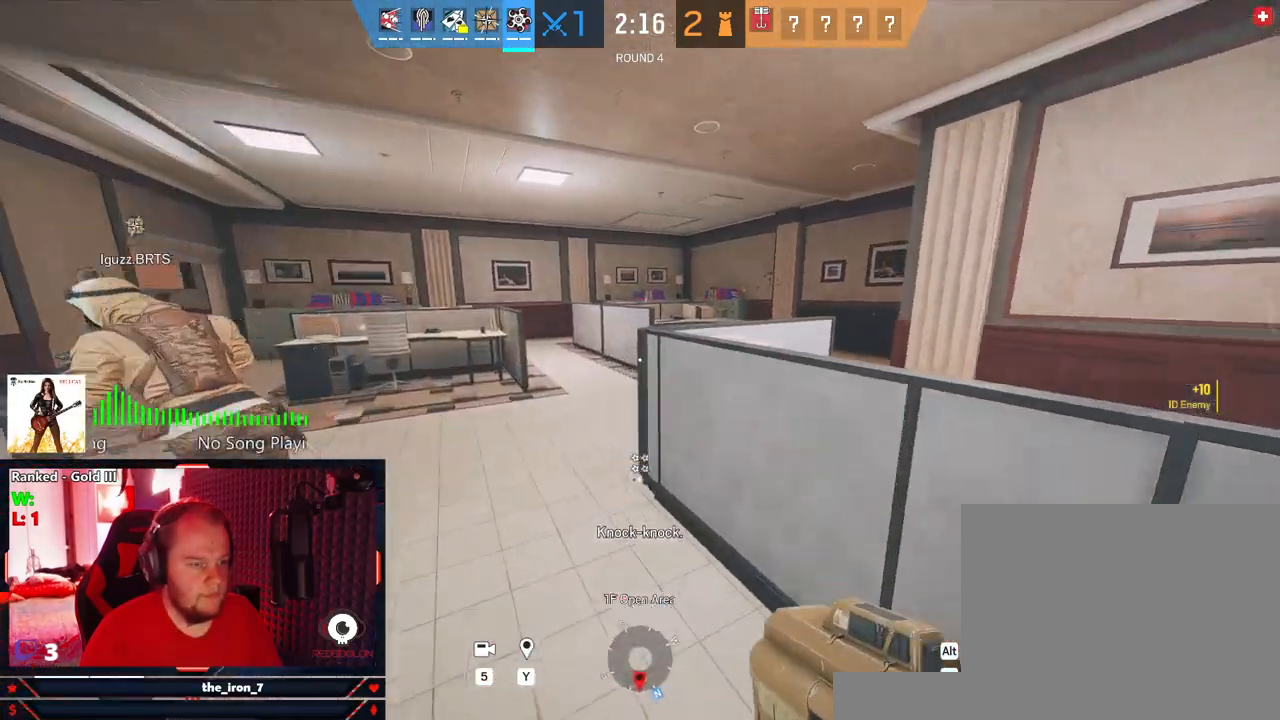
{"keys": ["a", "shift", "w"], "mouse": [], "events": []}
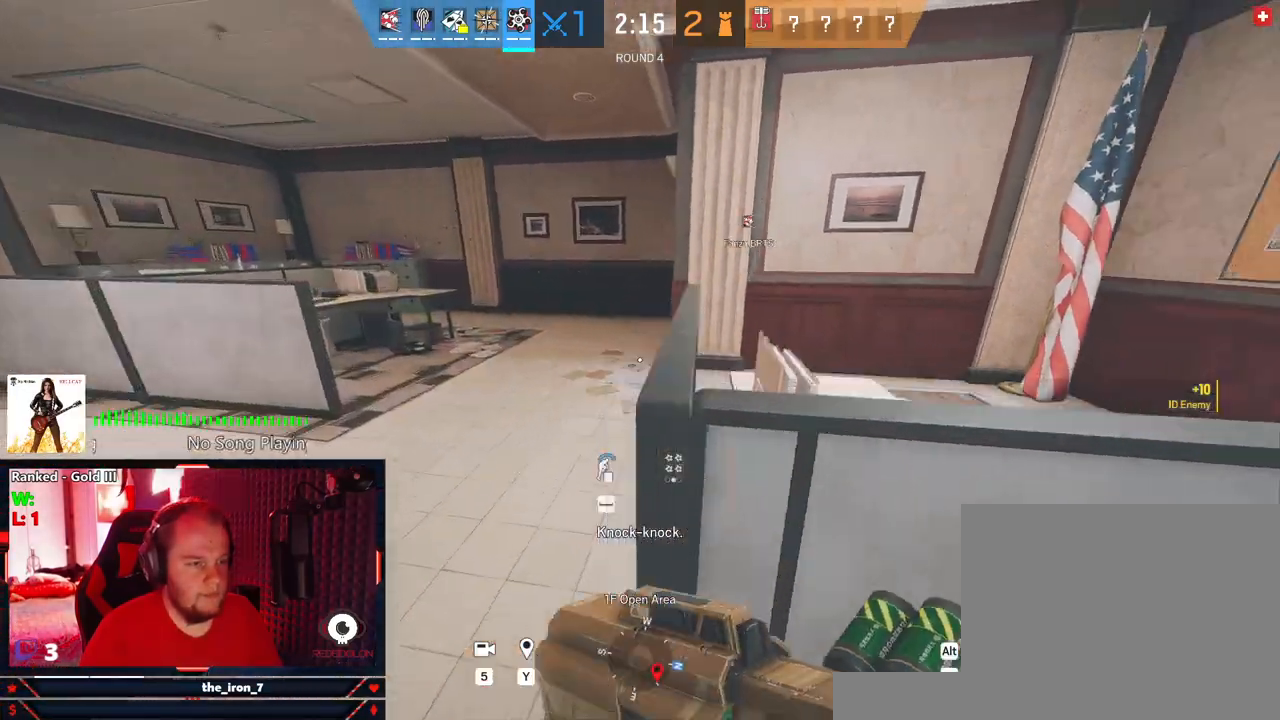
{"keys": ["a", "q", "w"], "mouse": [], "events": [[354, "shift", "up"], [395, "q", "down"]]}
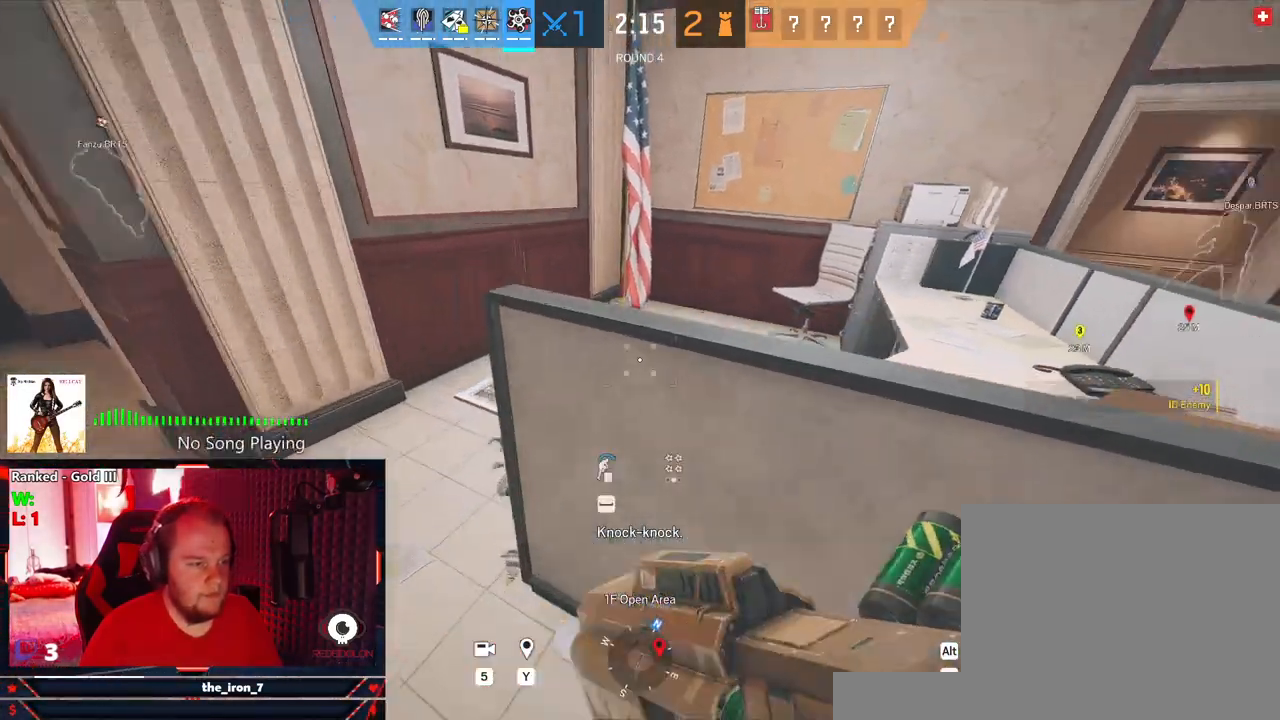
{"keys": ["d", "q"], "mouse": ["left", "right"], "events": [[83, "mouse_right", "down"], [83, "w", "up"], [271, "a", "up"], [500, "d", "down"], [500, "mouse_left", "down"]]}
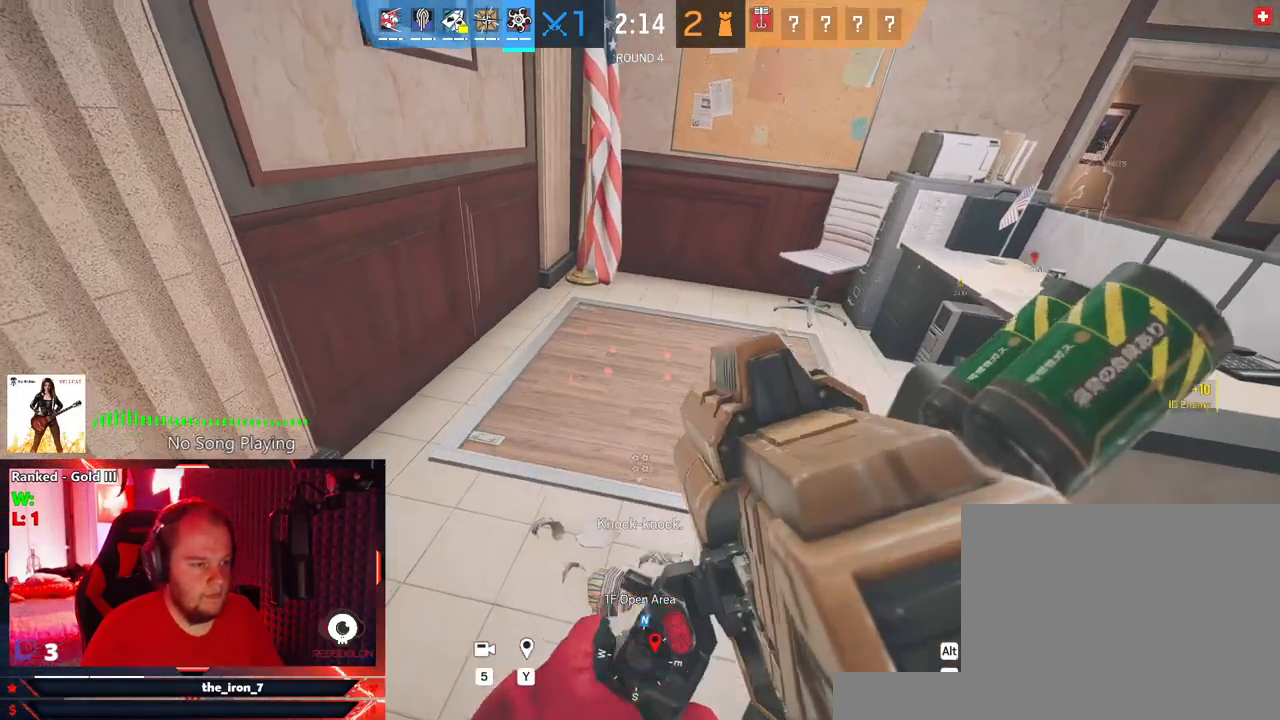
{"keys": ["d", "e", "w"], "mouse": [], "events": [[104, "mouse_left", "up"], [104, "mouse_right", "up"], [291, "q", "up"], [333, "e", "down"], [479, "w", "down"]]}
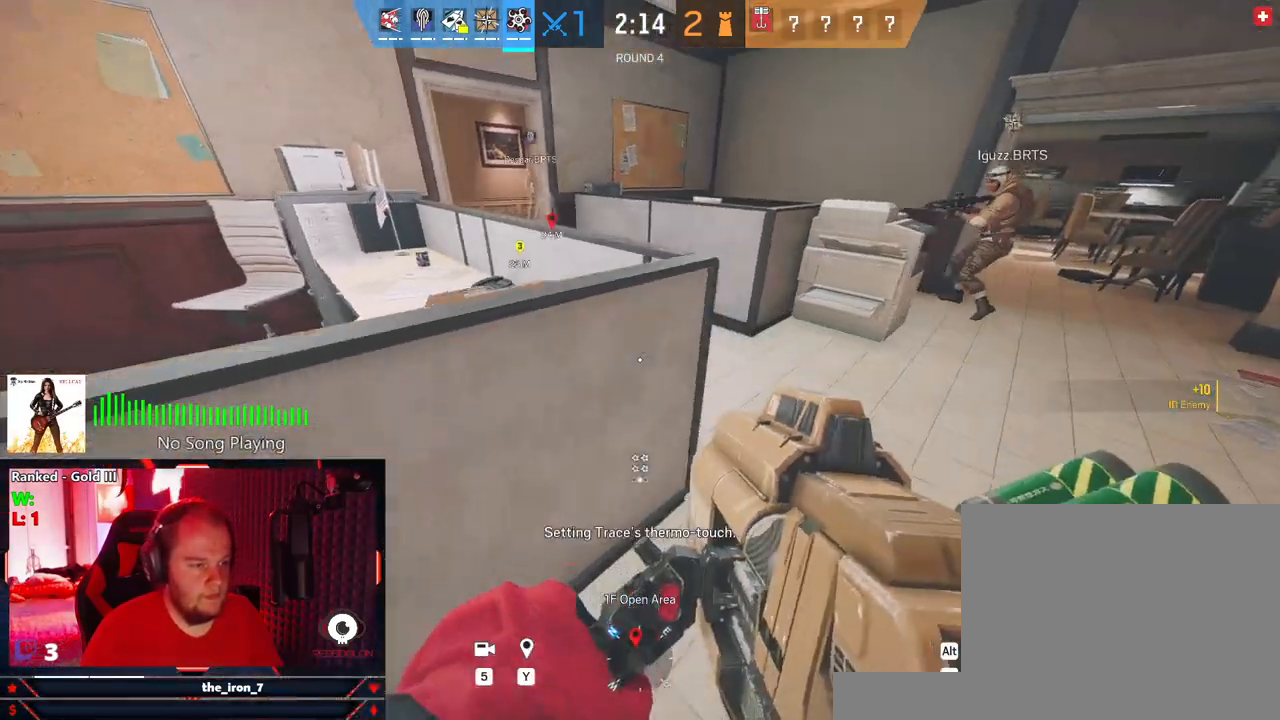
{"keys": ["e", "w"], "mouse": [], "events": [[104, "mouse_wheel", "down"], [250, "mouse_wheel", "up"], [354, "d", "up"], [354, "mouse_wheel", "down"], [437, "mouse_wheel", "up"]]}
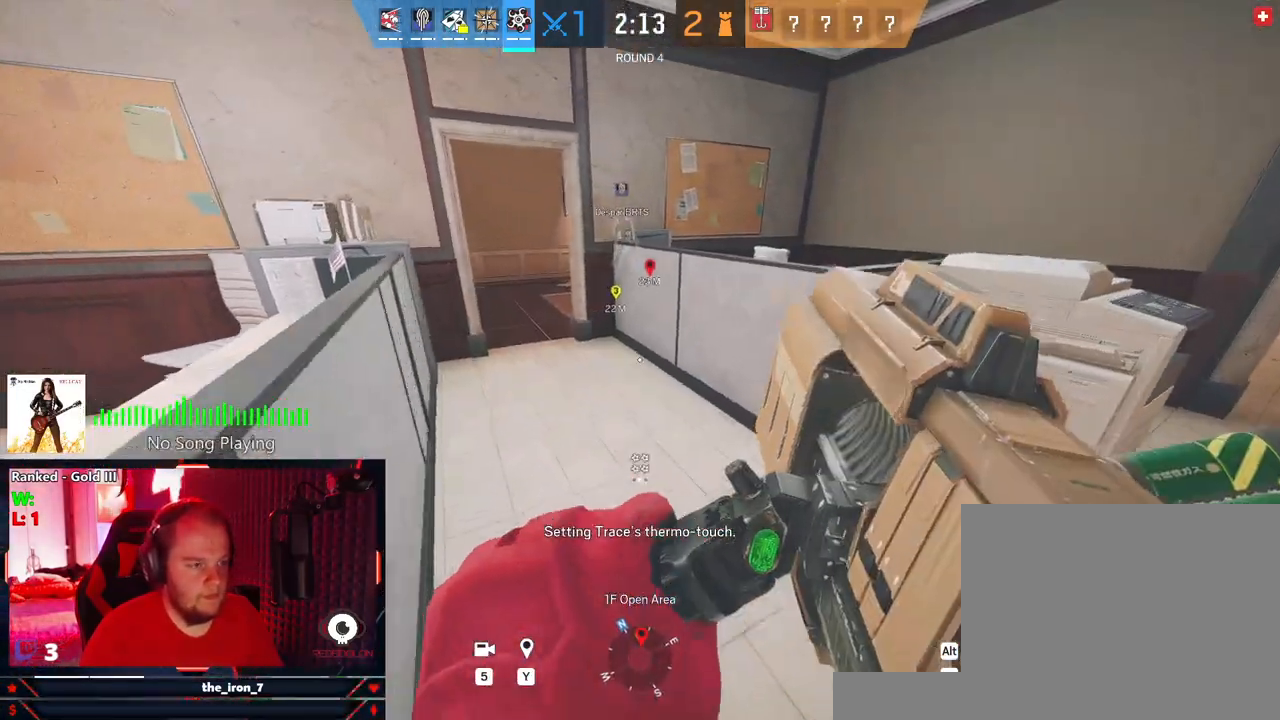
{"keys": ["a", "e", "w"], "mouse": ["wheel"], "events": [[41, "mouse_wheel", "down"], [125, "mouse_wheel", "up"], [187, "a", "down"], [271, "mouse_wheel", "down"], [354, "mouse_wheel", "up"], [458, "mouse_wheel", "down"]]}